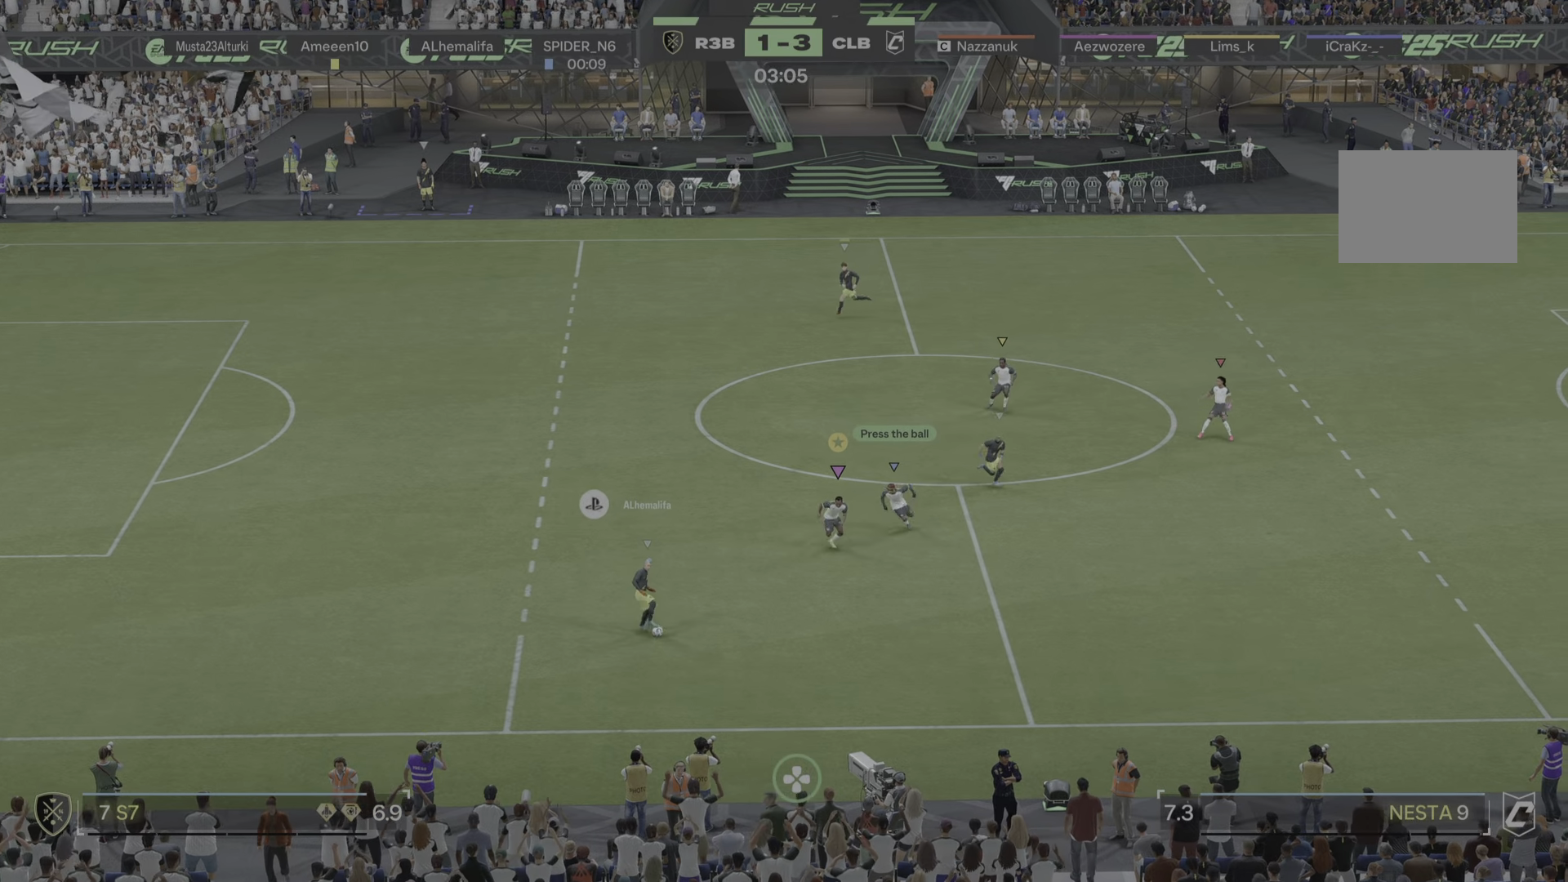
Gameplay with a controller (PlayStation layout); each line is a JSON object with the inputs held at the frame after it (dt_ms = milliseconds from this image to that frame). "events" lists button and stick changes between this image and that frame as [ms after this image, input, new state], when the widget could be followed in between. Not read: L3 R3.
{"dt_ms": 501, "buttons": ["L2"], "left_stick": "left", "right_stick": "center", "events": [[67, "R1", "down"], [351, "left_stick", "down-left"], [384, "R1", "up"], [401, "L2", "down"], [451, "left_stick", "left"]]}
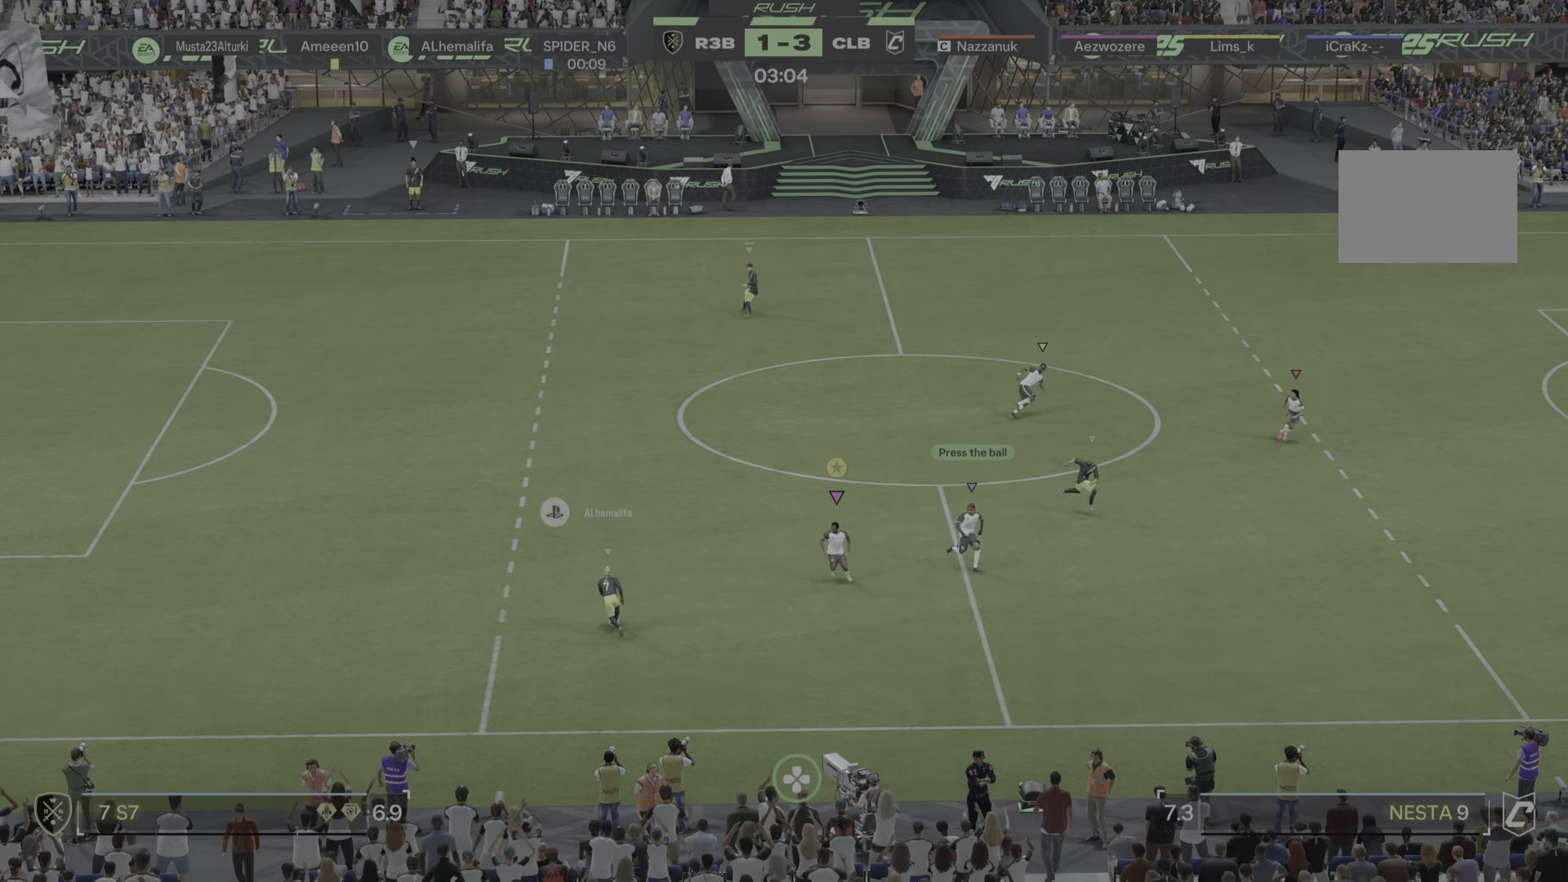
{"dt_ms": 500, "buttons": ["L2"], "left_stick": "up-left", "right_stick": "center"}
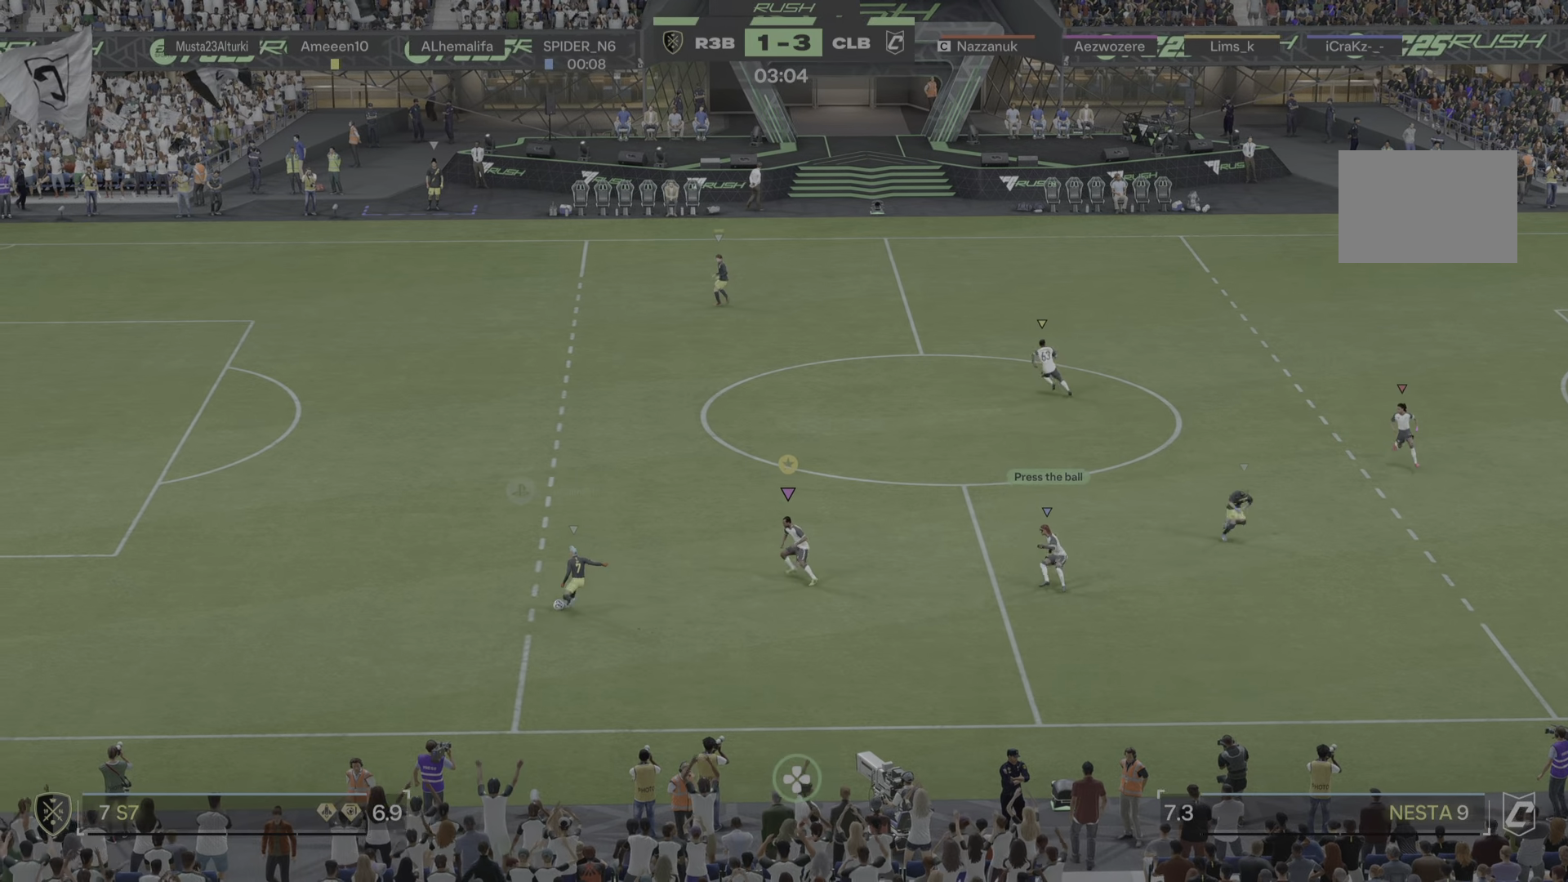
{"dt_ms": 501, "buttons": ["L2"], "left_stick": "up", "right_stick": "center", "events": [[217, "R2", "down"], [334, "R2", "up"], [467, "left_stick", "up"]]}
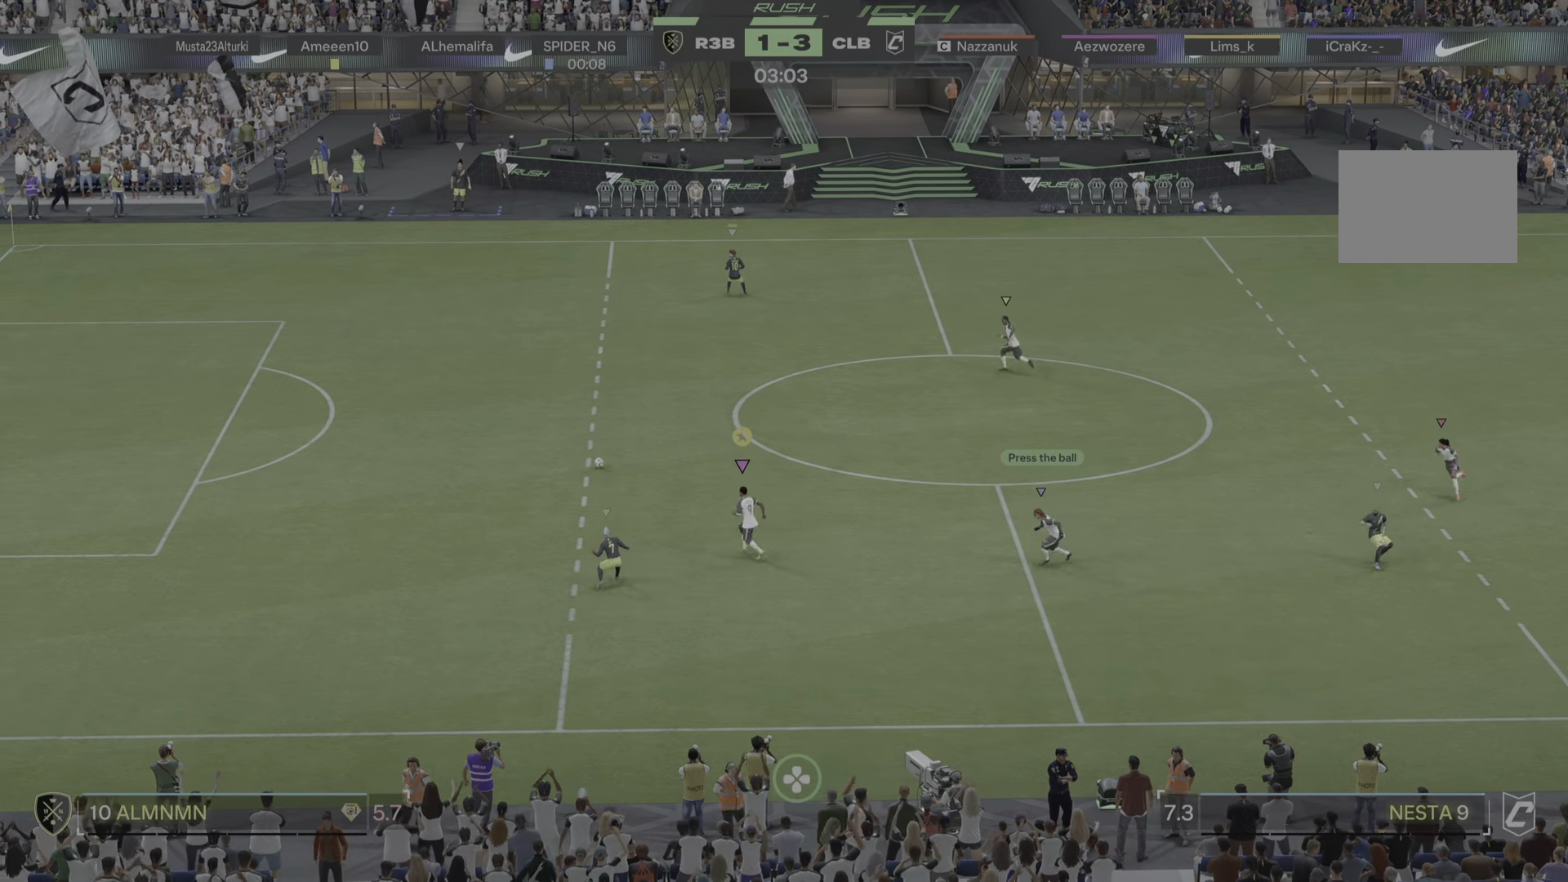
{"dt_ms": 500, "buttons": [], "left_stick": "up", "right_stick": "center"}
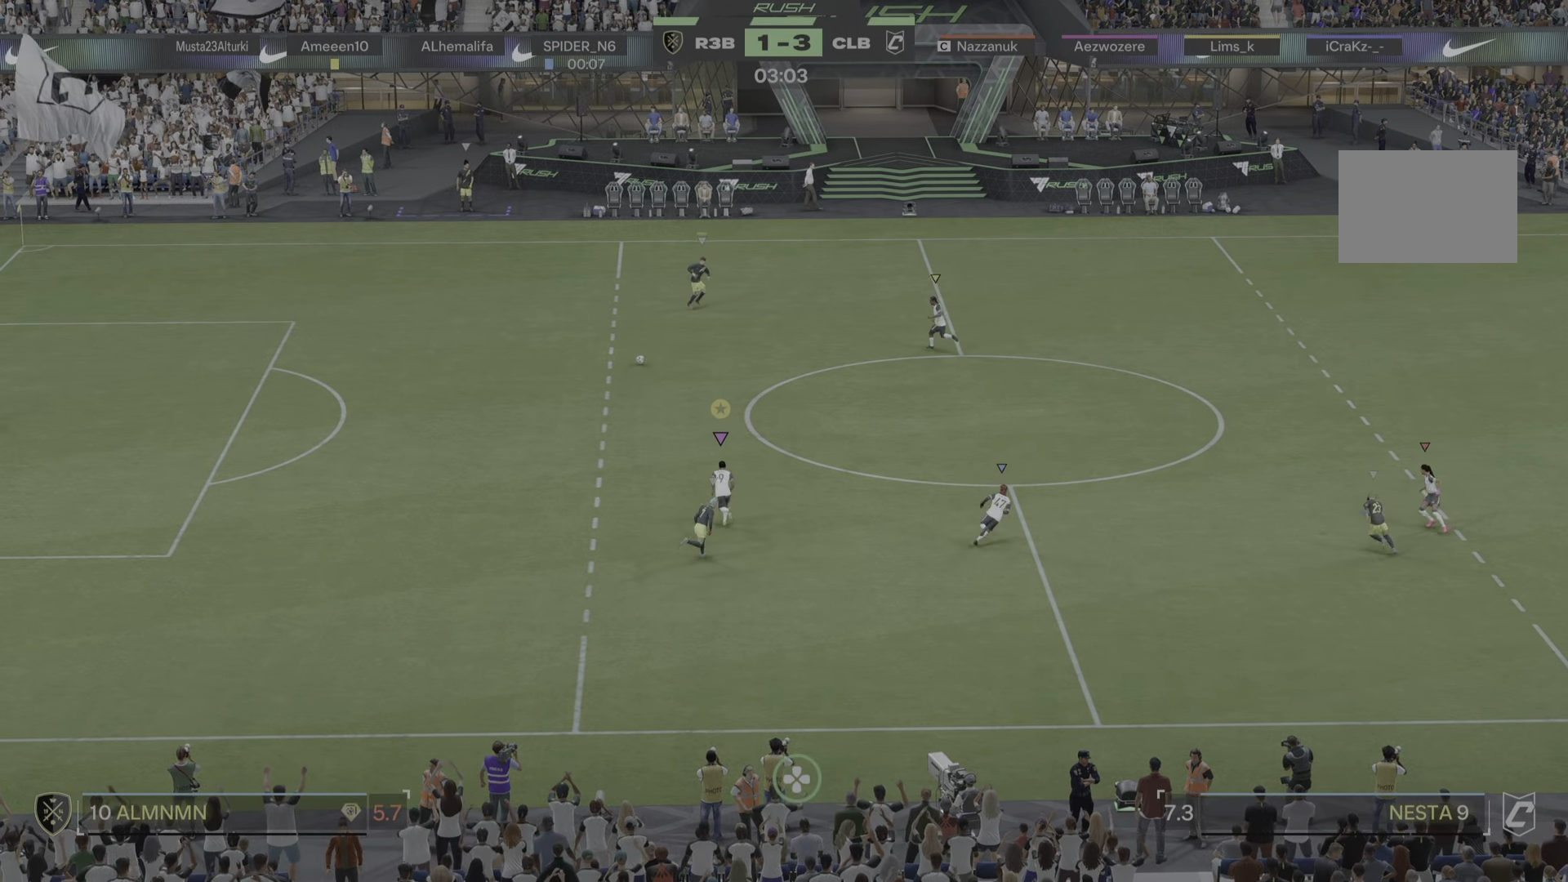
{"dt_ms": 501, "buttons": ["R1"], "left_stick": "up-right", "right_stick": "center", "events": [[117, "left_stick", "up-right"], [200, "R1", "down"]]}
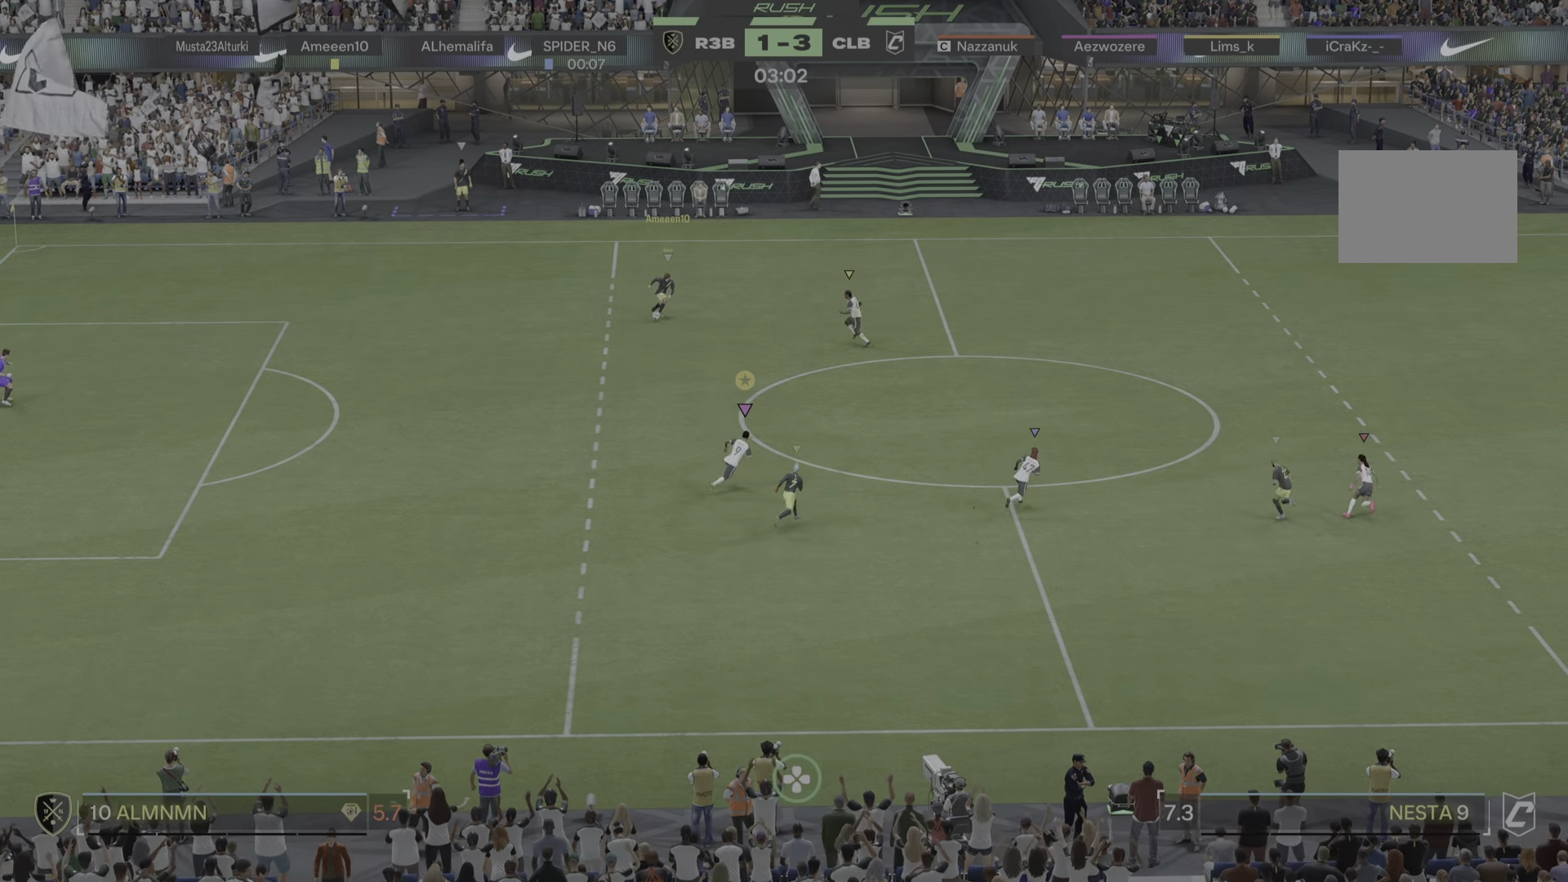
{"dt_ms": 500, "buttons": [], "left_stick": "up-right", "right_stick": "center", "events": [[417, "R1", "up"]]}
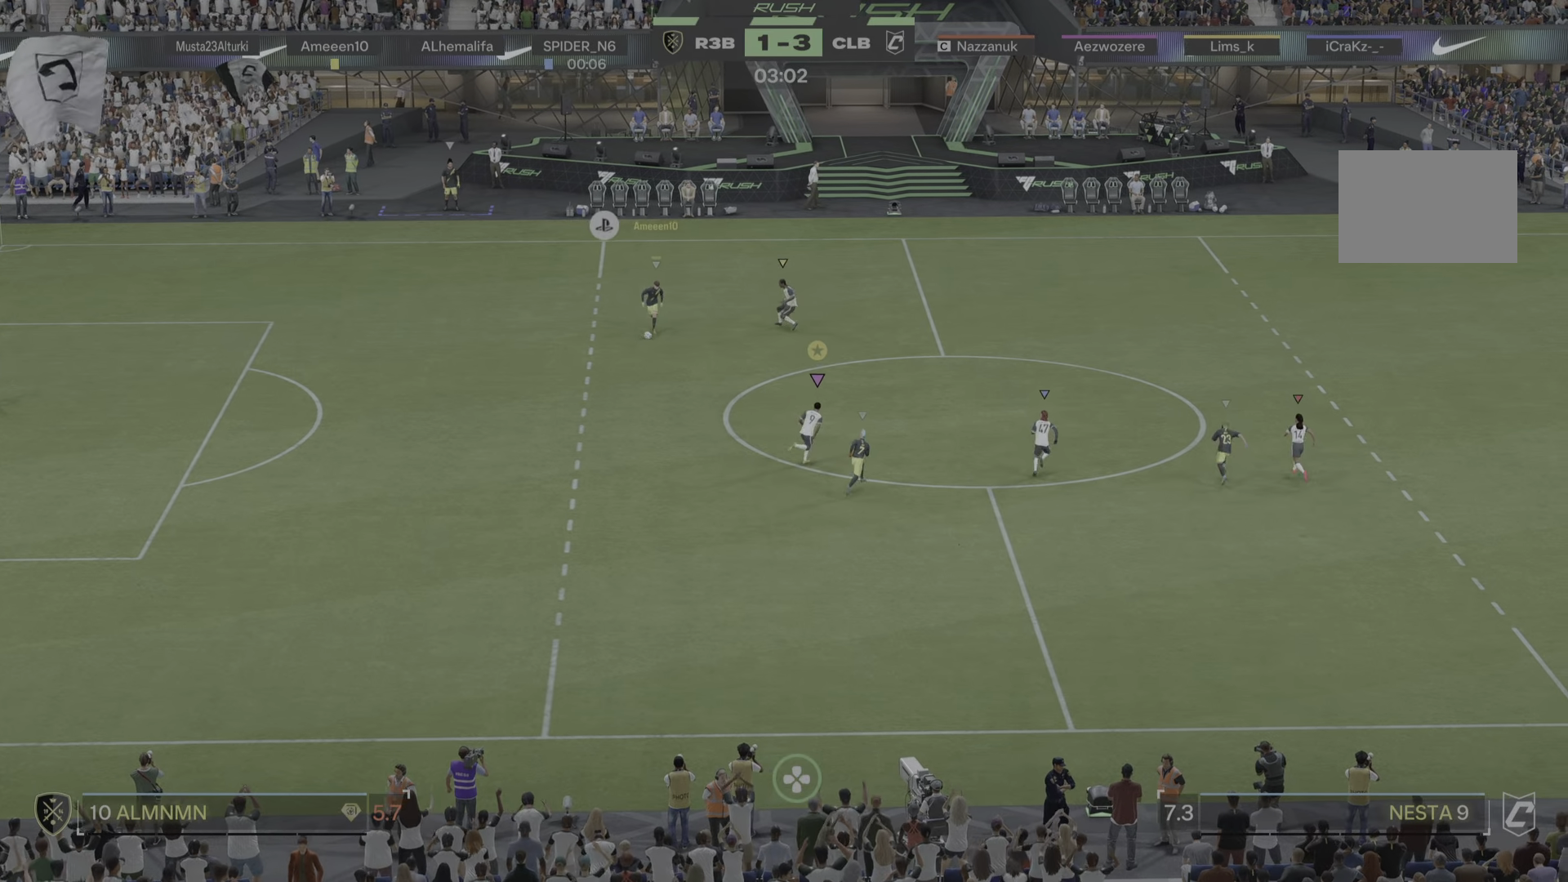
{"dt_ms": 501, "buttons": ["L2"], "left_stick": "up", "right_stick": "center", "events": [[50, "left_stick", "right"], [150, "left_stick", "up-right"], [167, "L2", "down"], [351, "left_stick", "up"]]}
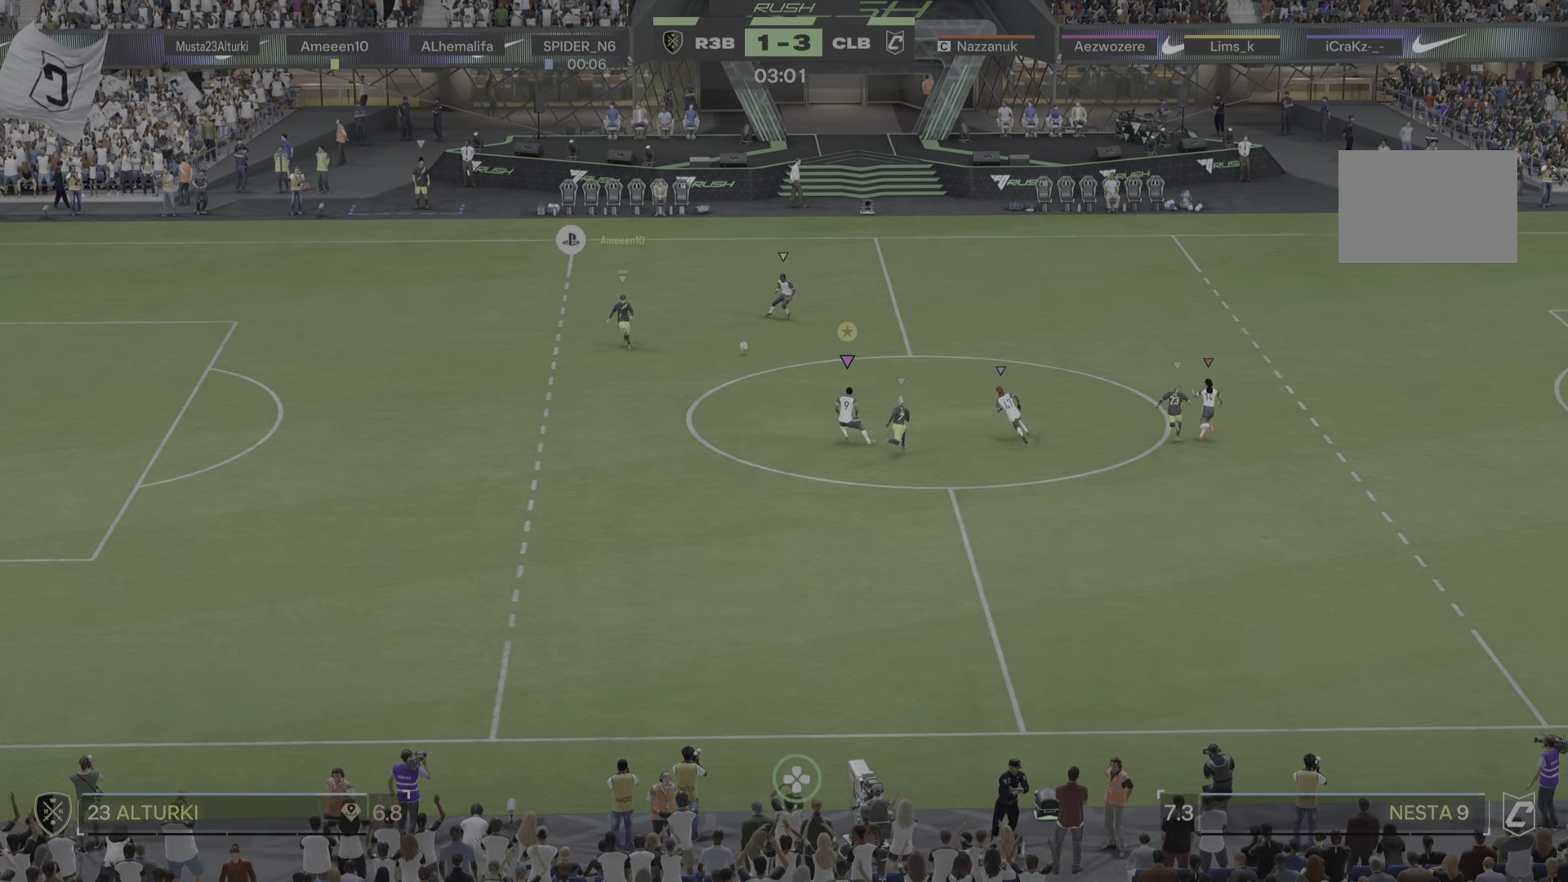
{"dt_ms": 984, "buttons": [], "left_stick": "down-right", "right_stick": "center"}
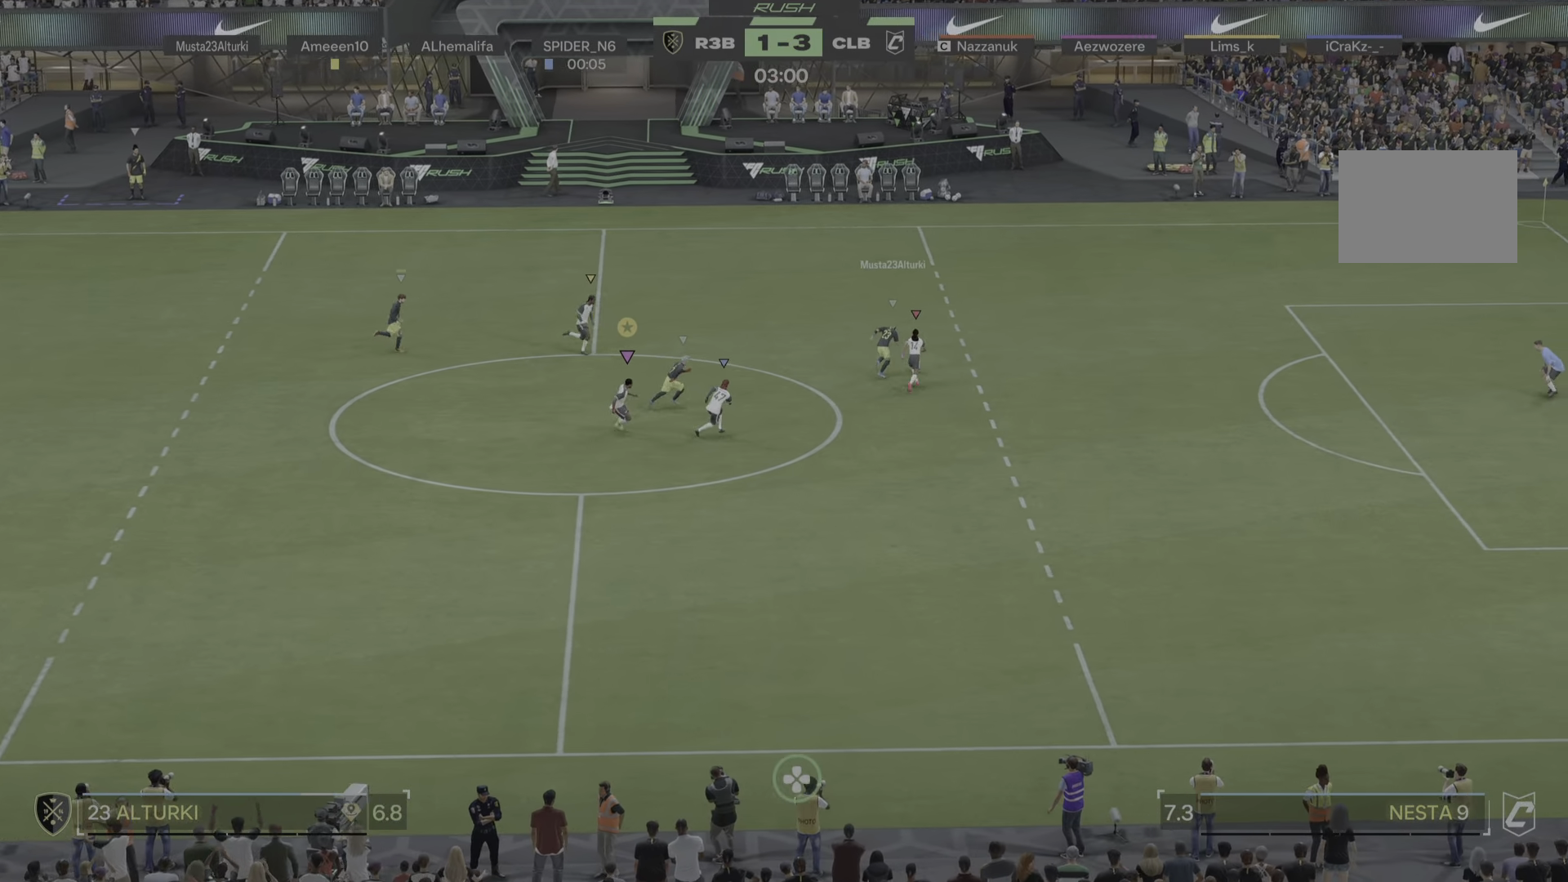
{"dt_ms": 500, "buttons": [], "left_stick": "right", "right_stick": "center", "events": [[50, "R1", "down"], [167, "R1", "up"], [250, "left_stick", "right"]]}
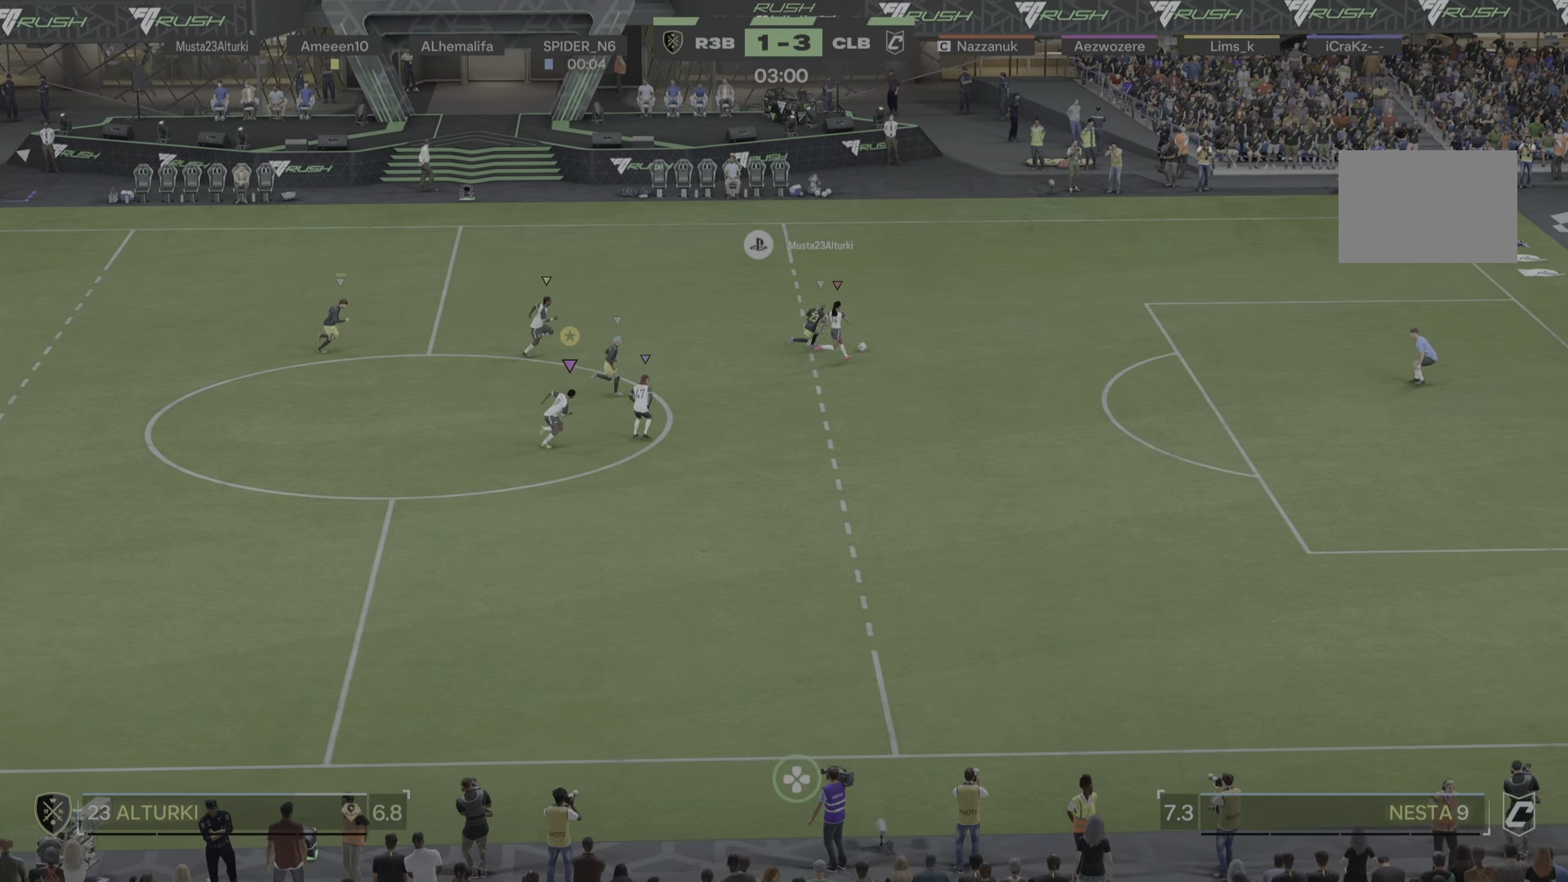
{"dt_ms": 500, "buttons": [], "left_stick": "down-right", "right_stick": "center", "events": [[117, "left_stick", "down-right"]]}